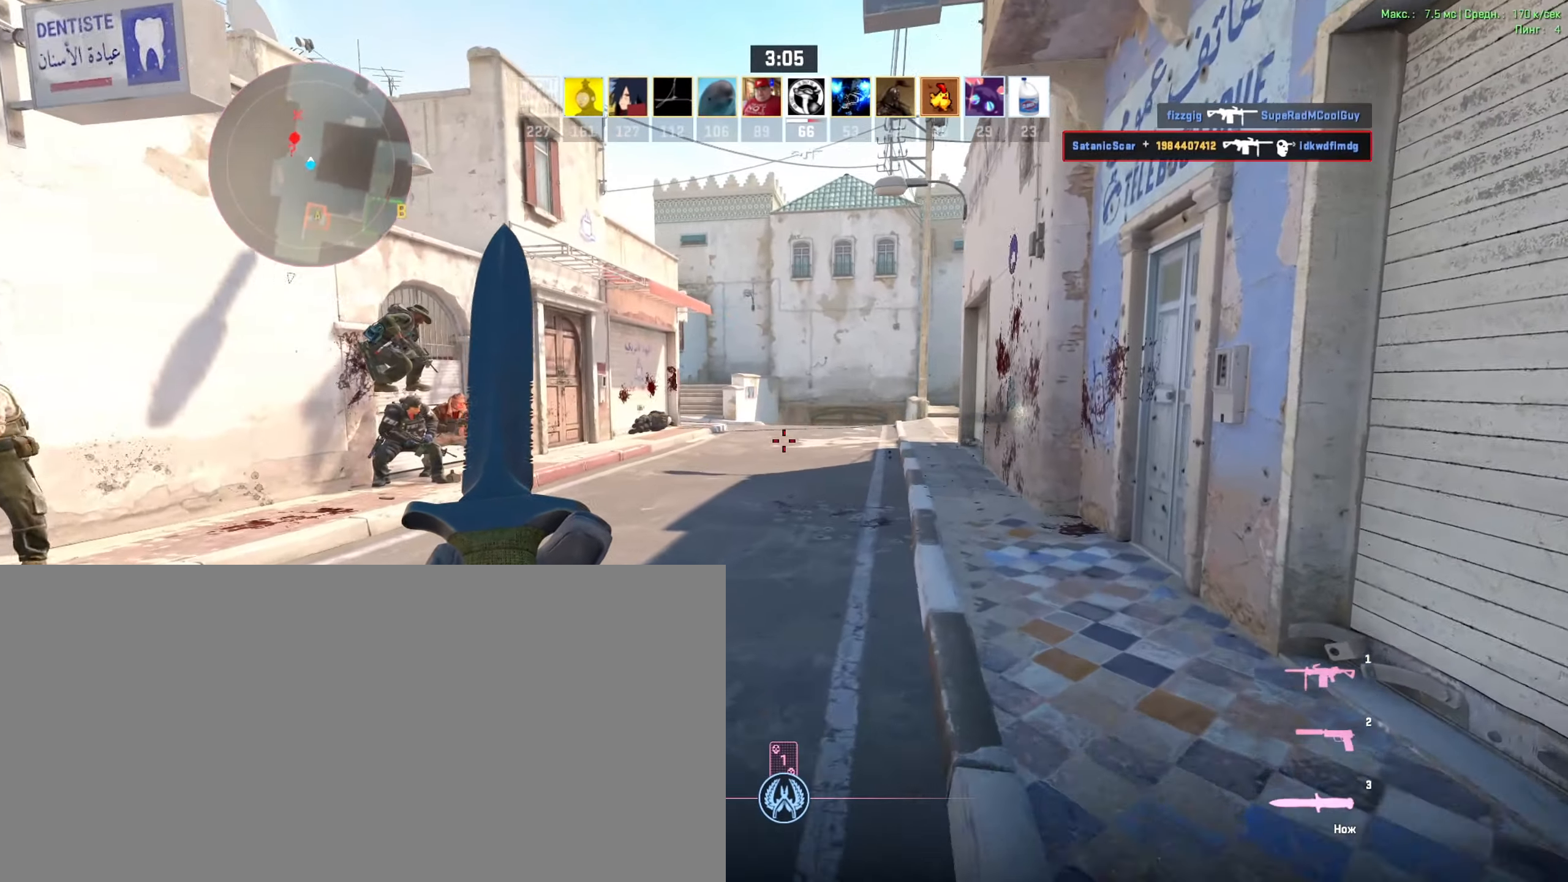
Gameplay with keyboard; each line is a JSON object with the keys held at the frame after it. "events" lists presses ("down") and releases ("up") of ".", "/", "0", "1", "2", "3", "4", "5", "6", "7", "8", "9", "a", "alt_l", "alt_r", "b", "backslash", "backspace", "c", "caps_lock", "comma", "ctrl_l", "ctrl_r", "d", "down", "e", "equals", "escape", "f", "f1", "f10", "f11", "f12", "f2", "f3", "f4", "f5", "f6", "f7", "f8", "f9", "g", "h", "i", "j", "k", "l", "lbracket", "left", "m", "minus", "n", "o", "p", "q", "quote", "r", "rbracket", "return", "right", "s", "semicolon", "shift_l", "shift_r", "space", "super", "t", "tab", "tilde", "u", "up", "v", "w", "x", "y" and "z" between this image and that frame as [ms after this image, input, new state], when the widget could be followed in between. No other keys are recorded. Mouse input is not recorded.
{"keys": ["w"], "events": [[183, "d", "down"], [267, "d", "up"]]}
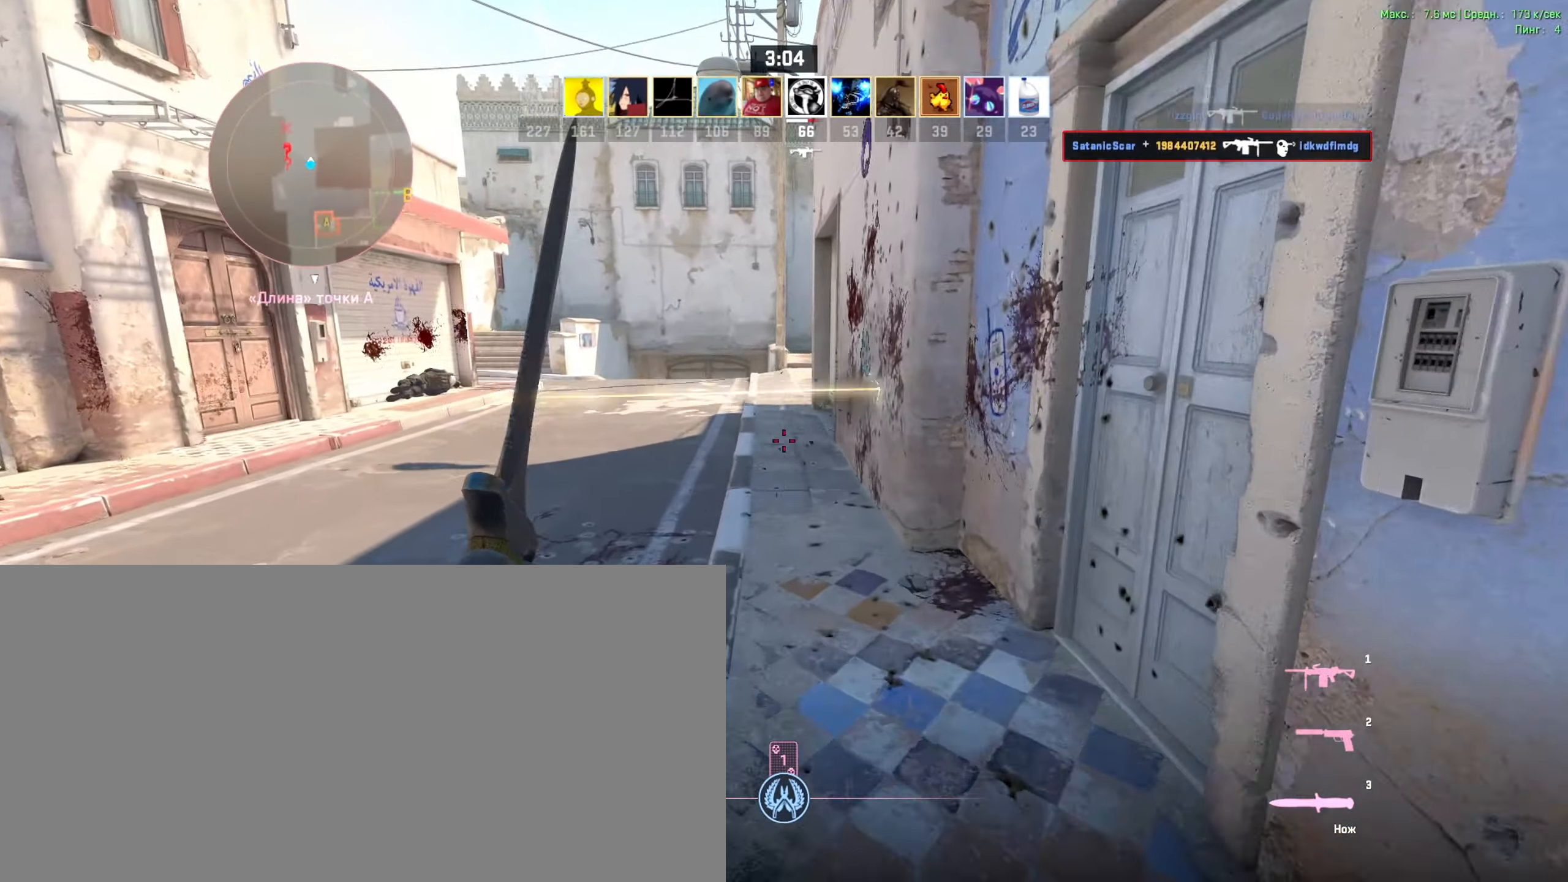
{"keys": ["v", "w"], "events": [[167, "v", "down"]]}
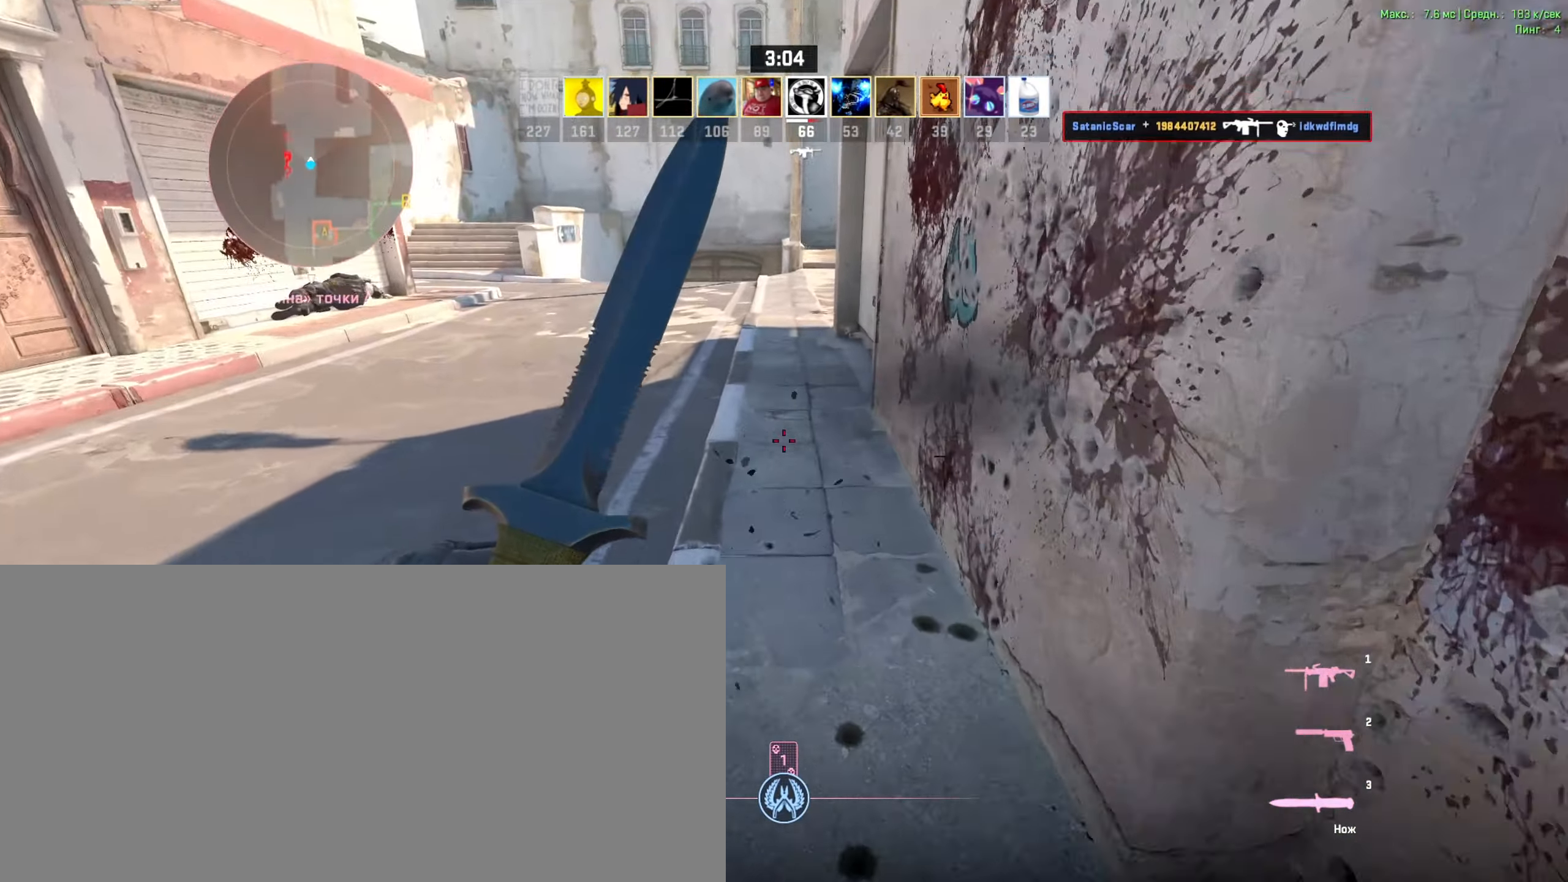
{"keys": ["ctrl_l", "v"], "events": [[33, "ctrl_l", "down"], [267, "w", "up"]]}
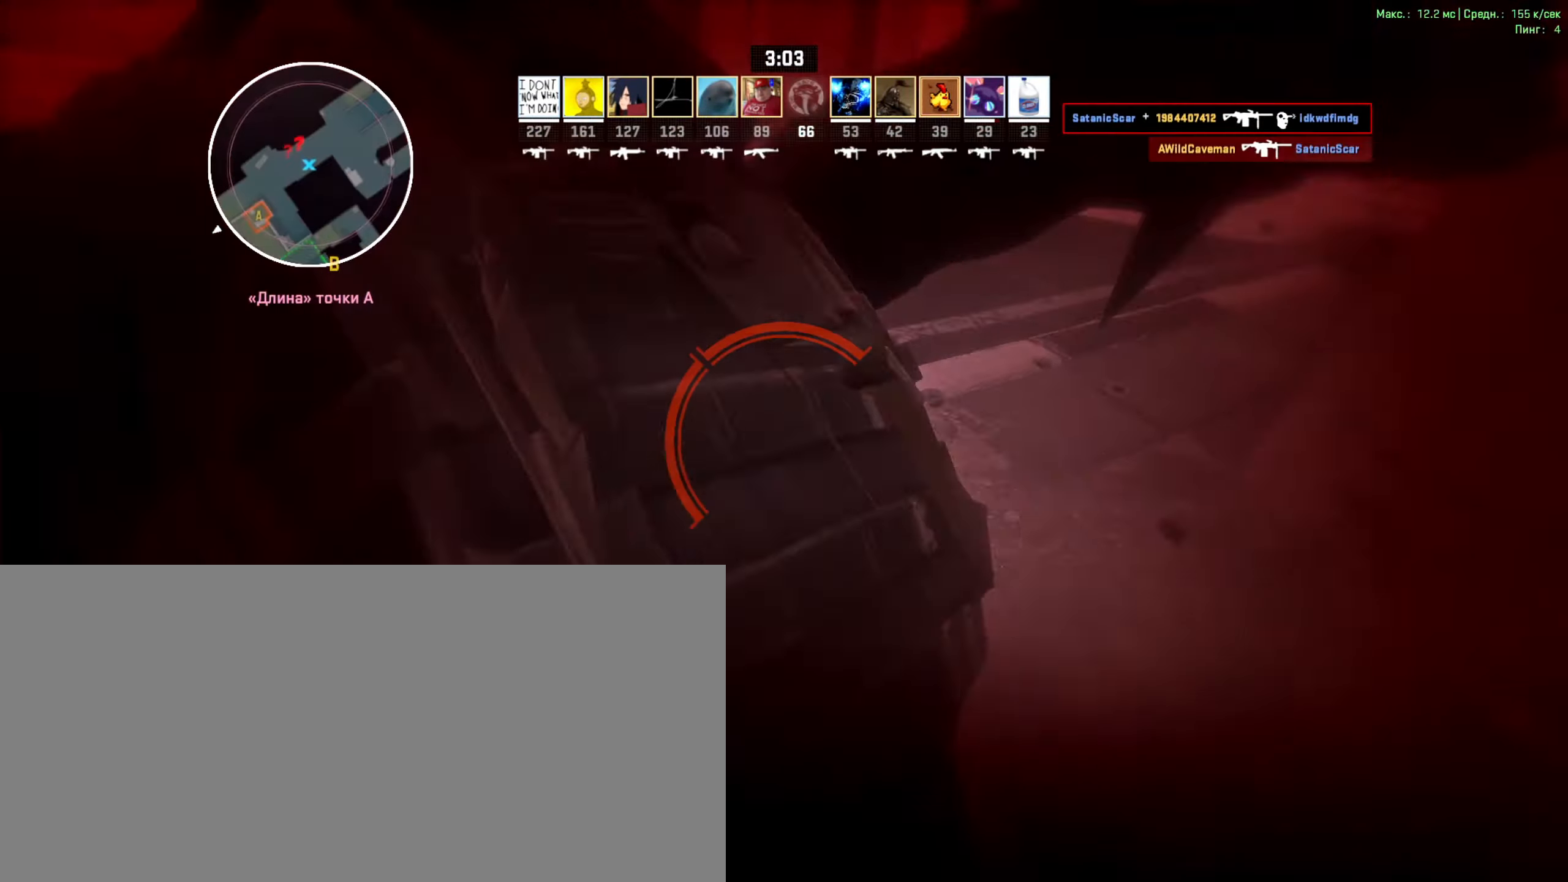
{"keys": ["v"], "events": [[67, "ctrl_l", "up"]]}
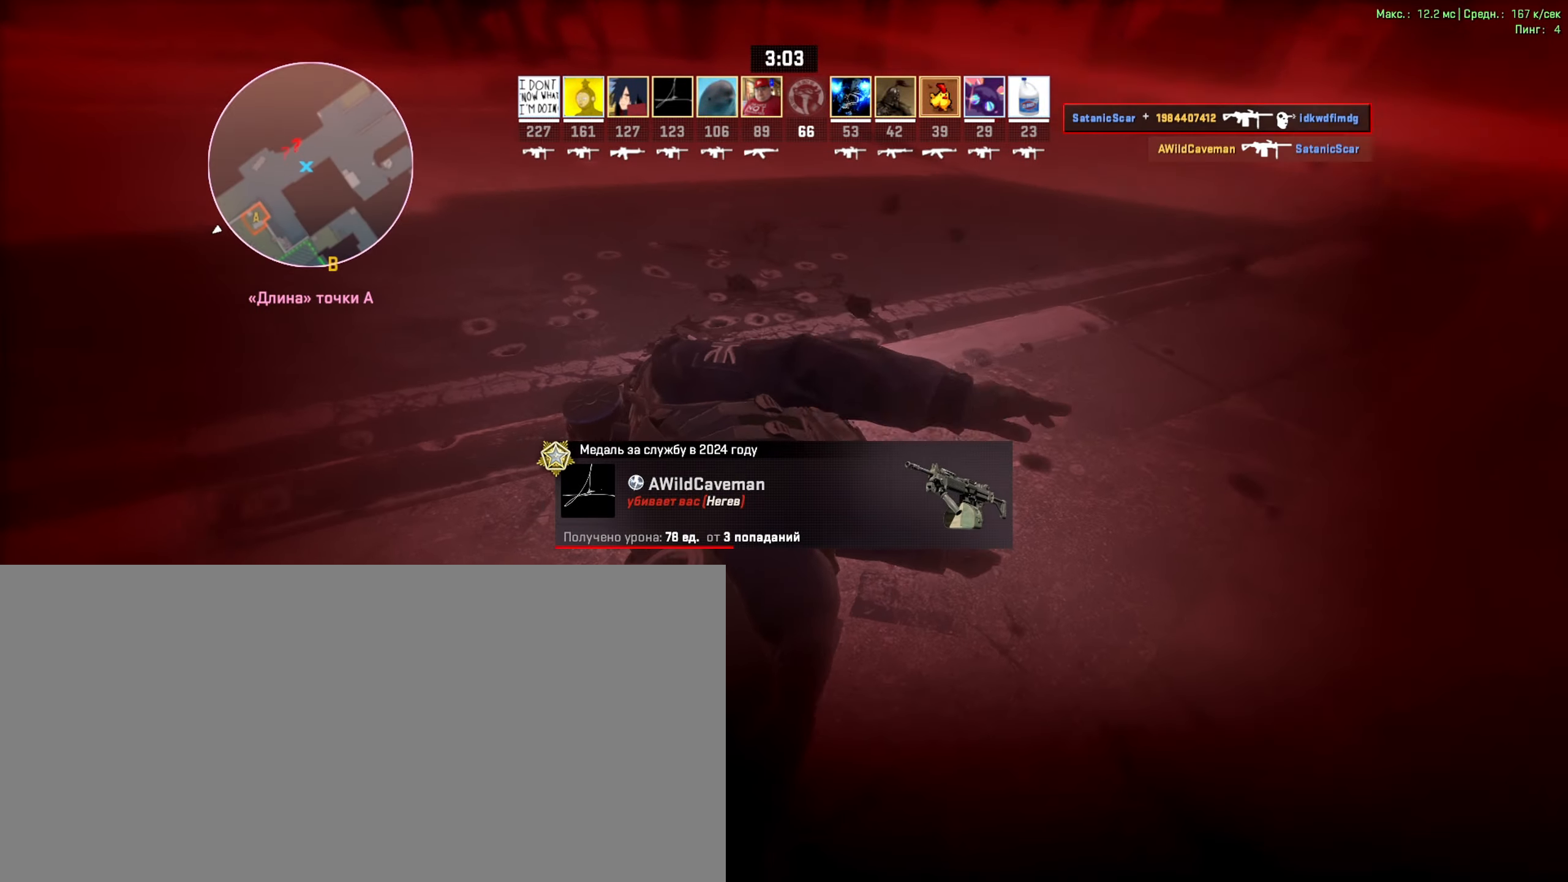
{"keys": ["v"], "events": [[233, "v", "up"], [500, "v", "down"]]}
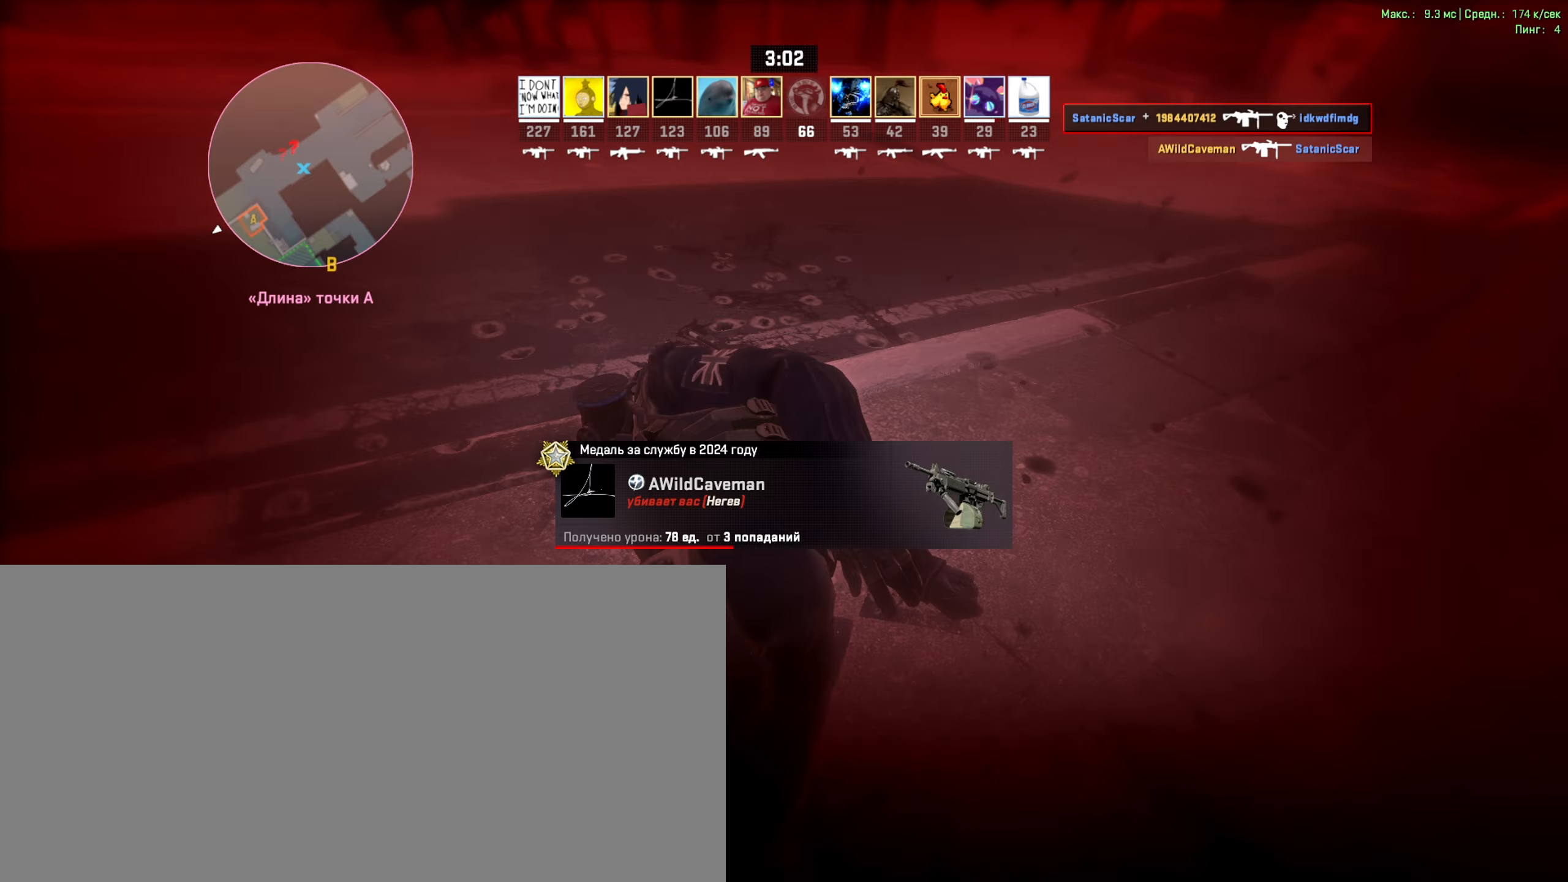
{"keys": ["v"], "events": [[417, "space", "down"], [500, "space", "up"]]}
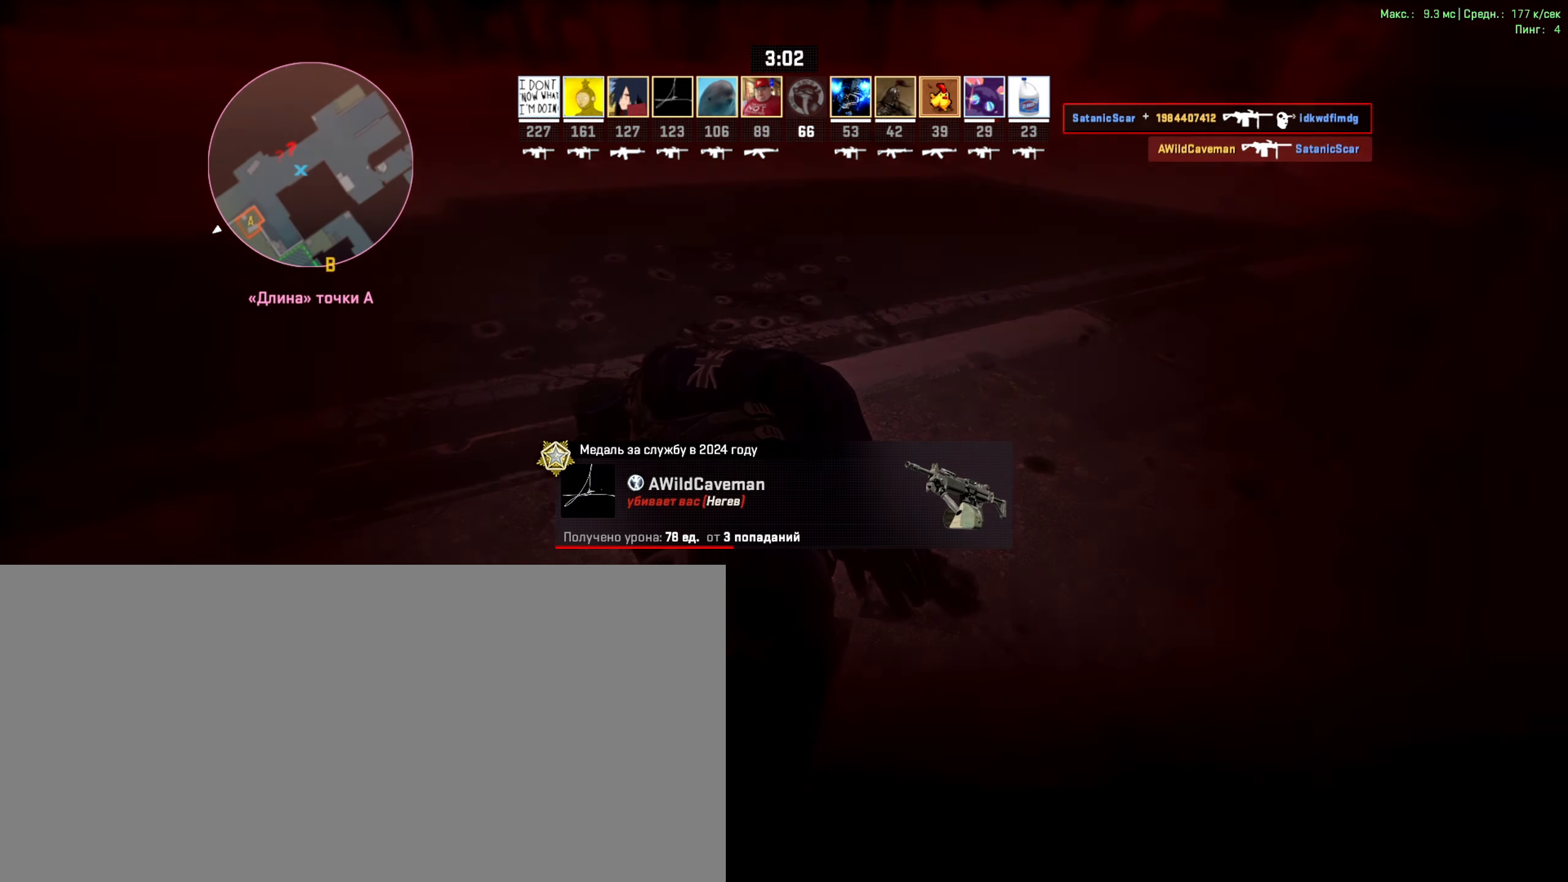
{"keys": ["3", "t", "w"], "events": [[100, "space", "down"], [133, "w", "down"], [200, "space", "up"], [283, "v", "up"], [383, "3", "down"], [450, "t", "down"]]}
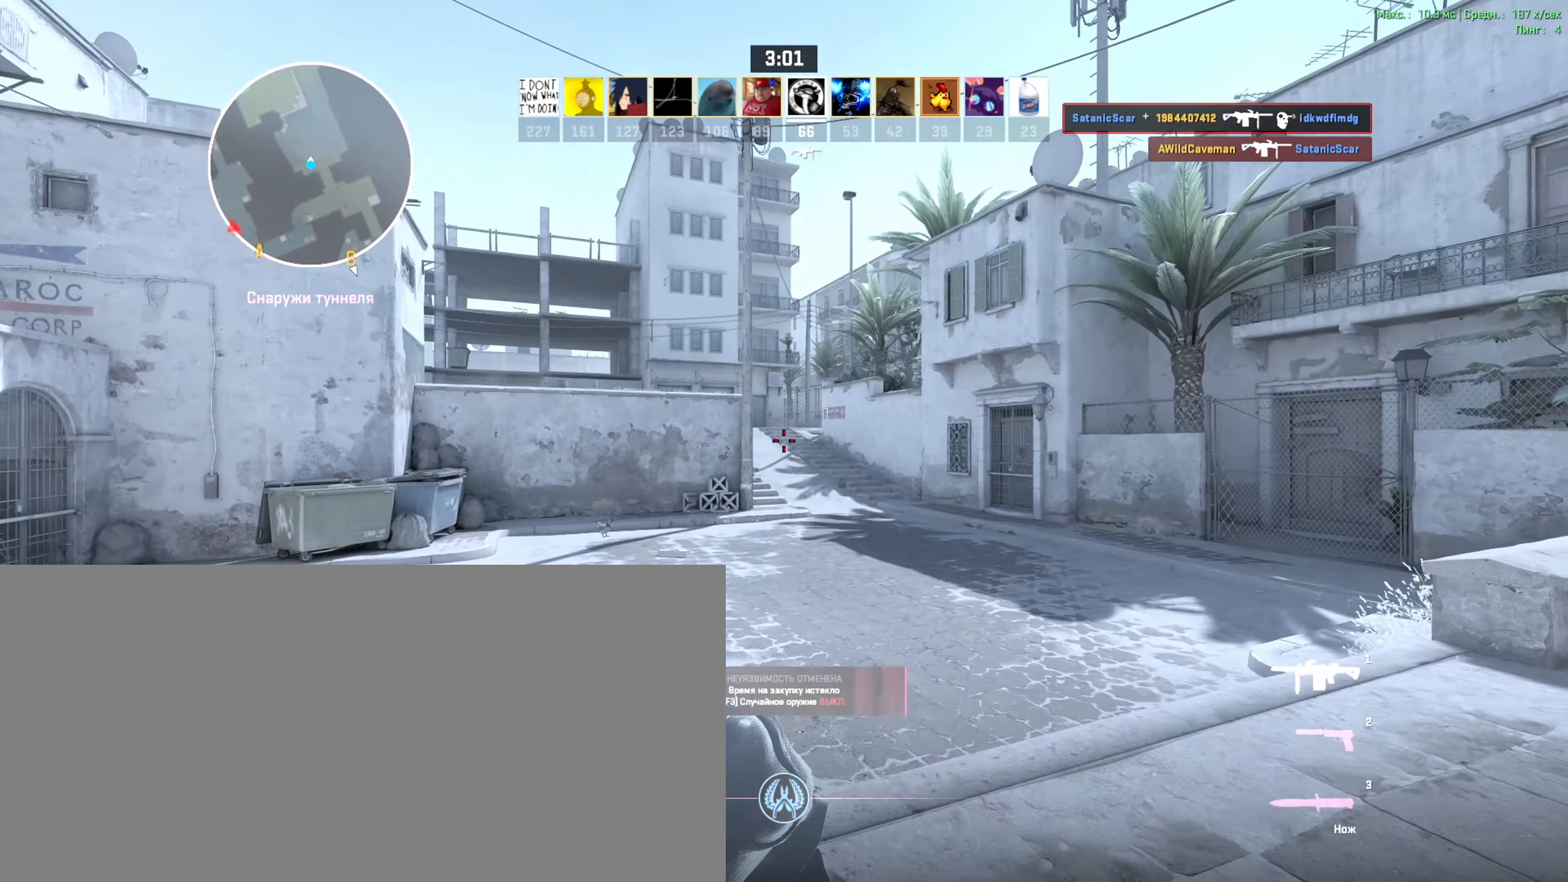
{"keys": ["w"], "events": [[17, "3", "up"], [33, "t", "up"], [150, "d", "down"], [317, "d", "up"]]}
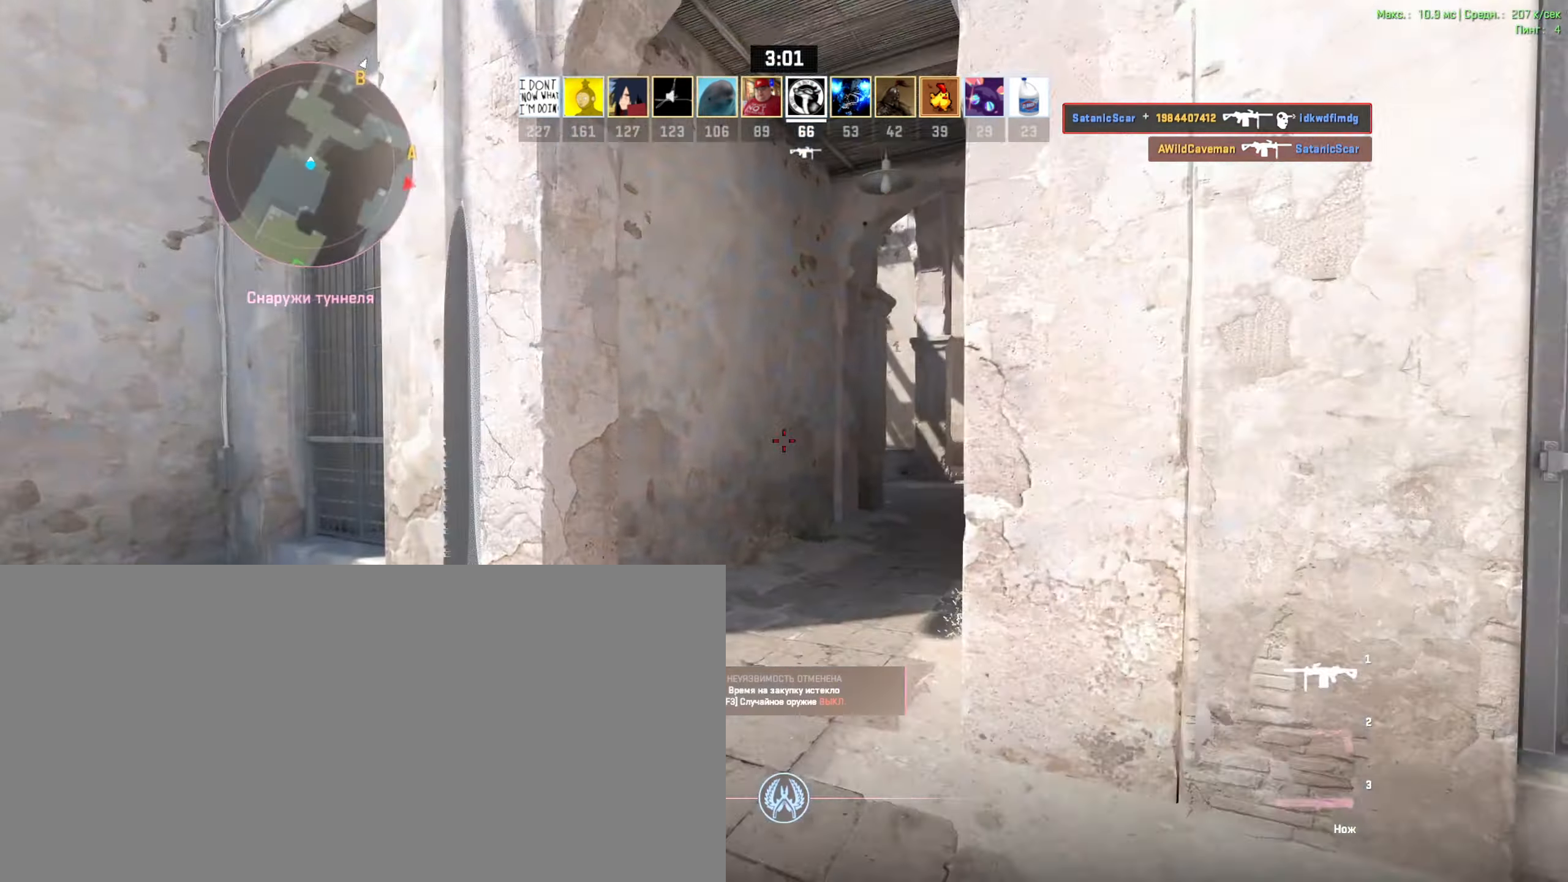
{"keys": ["a", "w"], "events": [[50, "d", "down"], [133, "d", "up"], [333, "a", "down"]]}
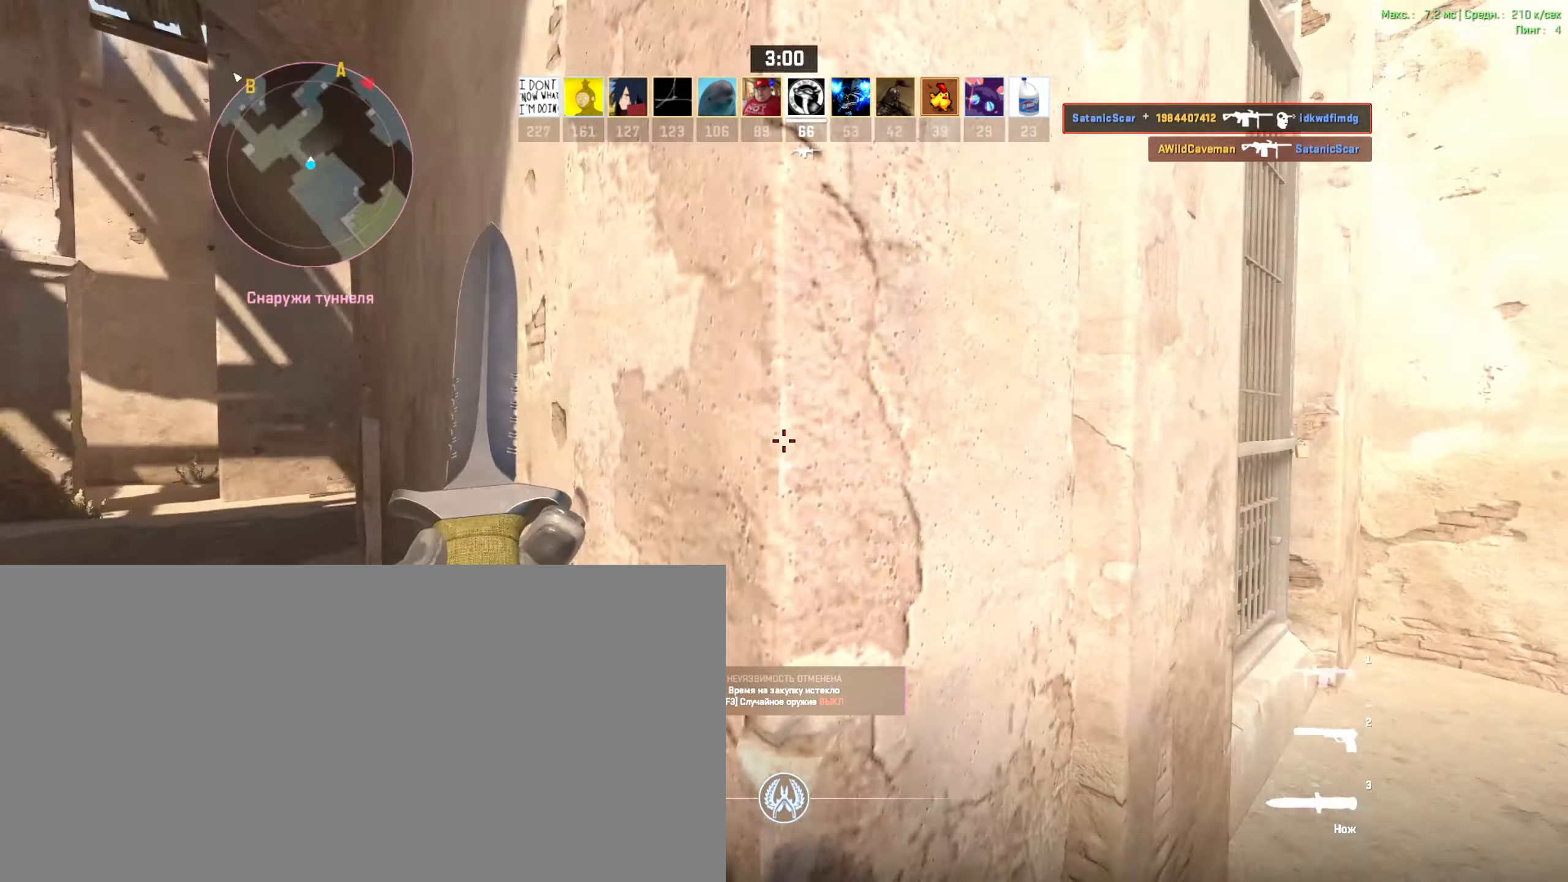
{"keys": ["w"], "events": [[50, "t", "down"], [150, "t", "up"], [267, "a", "up"]]}
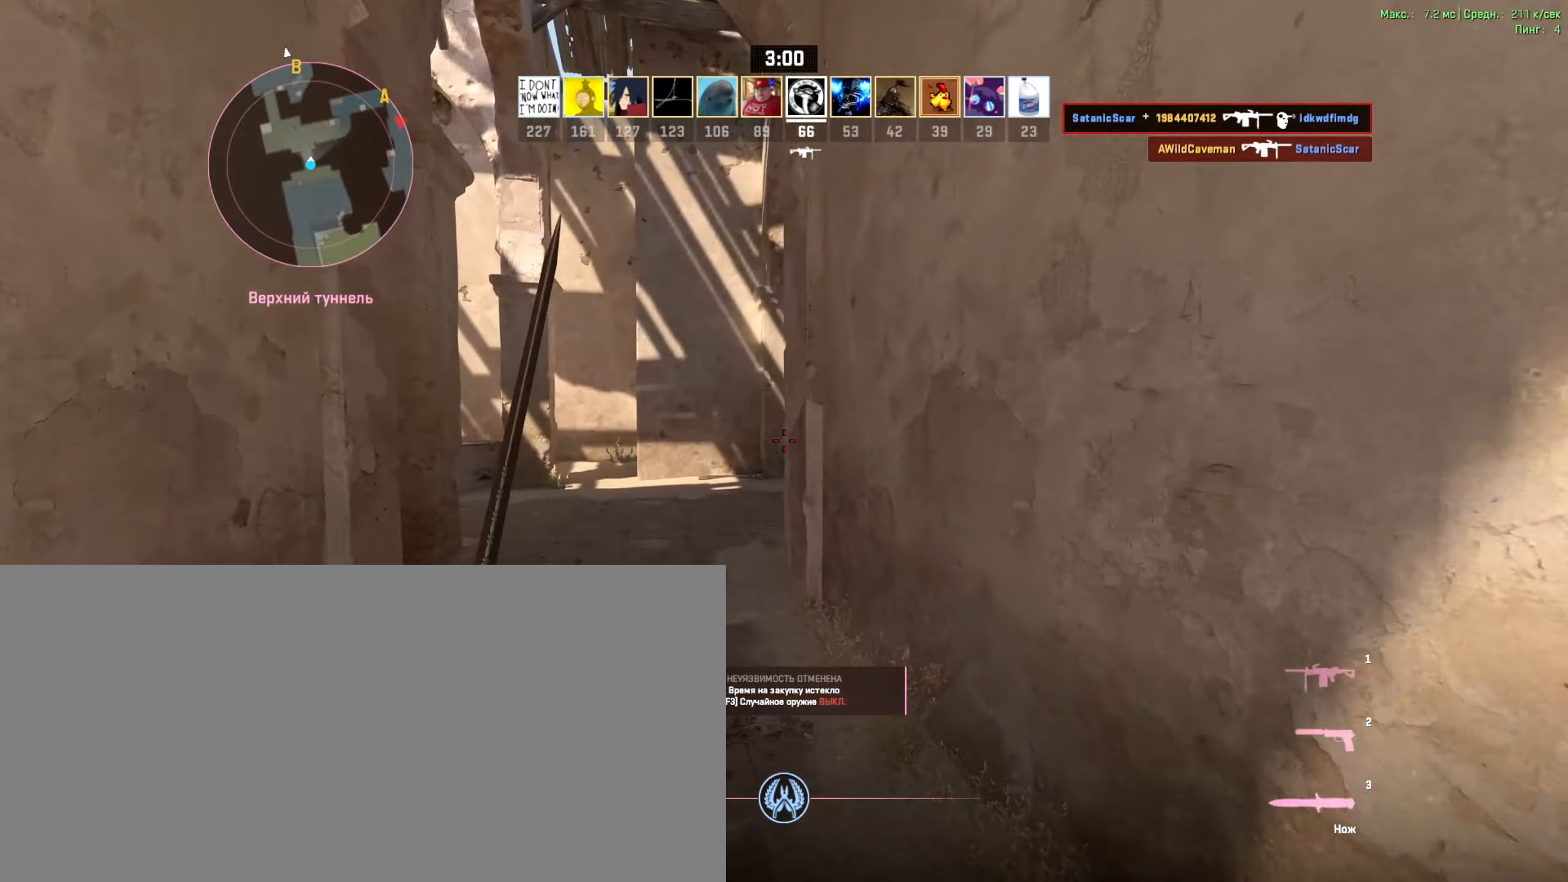
{"keys": ["a", "w"], "events": [[400, "a", "down"]]}
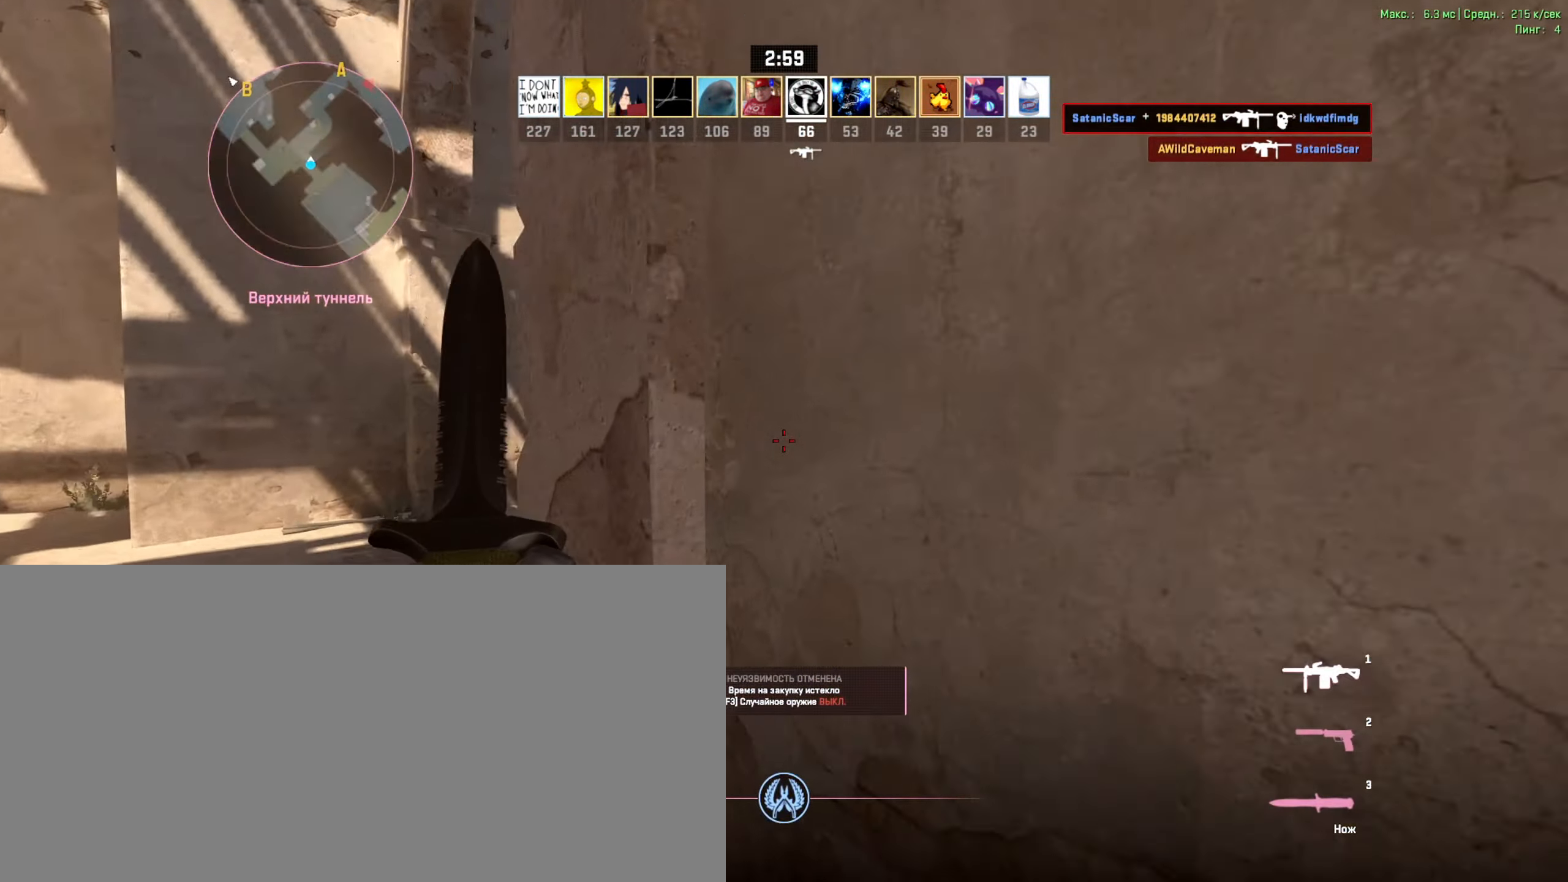
{"keys": ["w"], "events": [[117, "t", "down"], [167, "a", "up"], [167, "t", "up"]]}
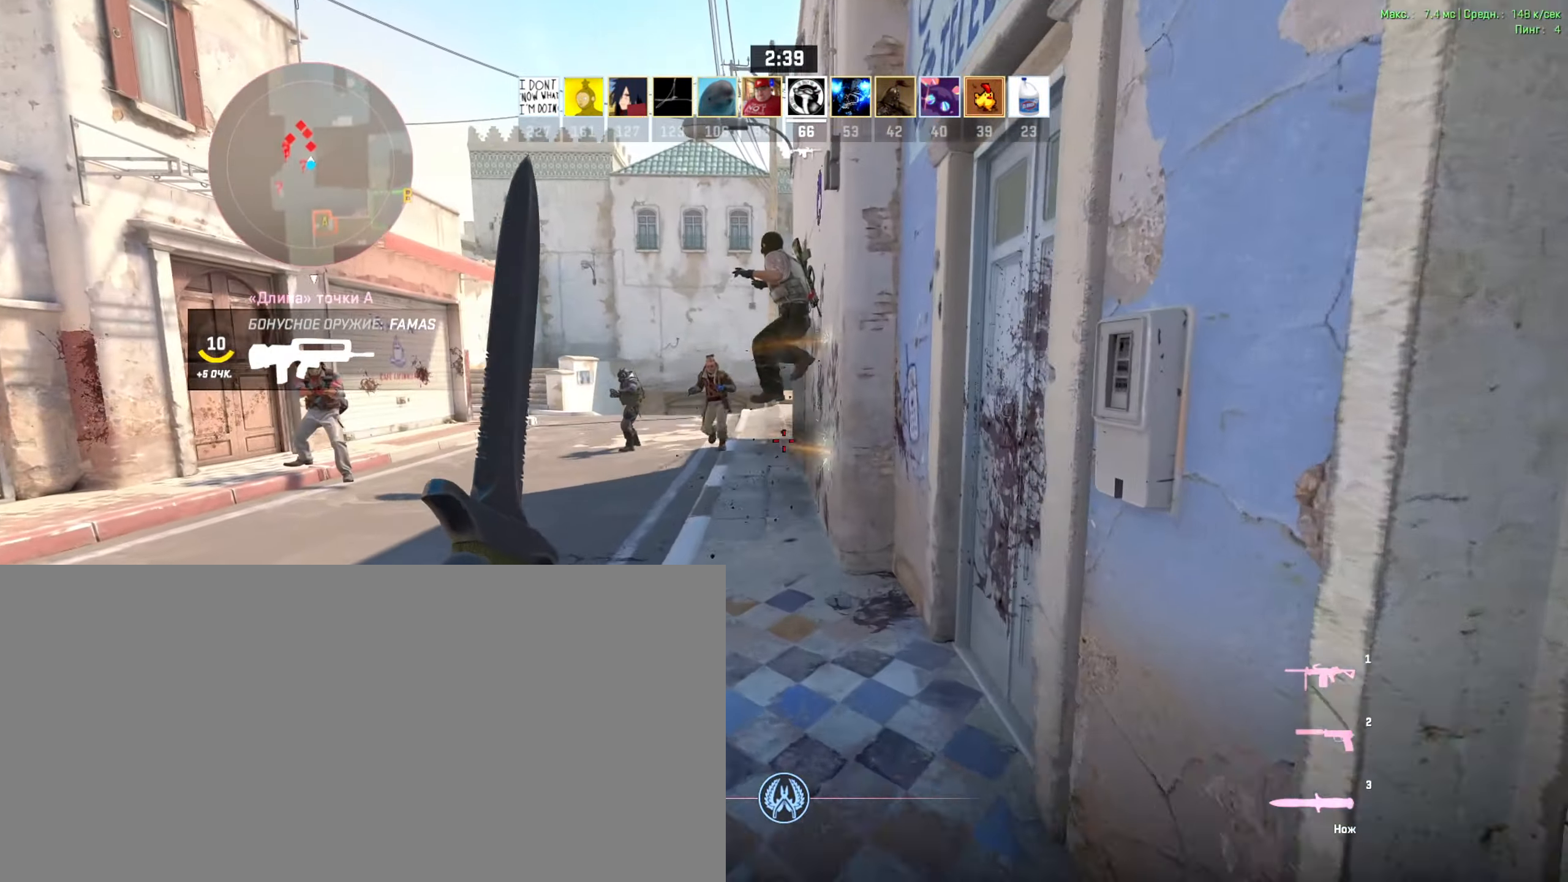
{"keys": ["a", "w"], "events": [[83, "w", "up"], [217, "s", "down"], [317, "s", "up"], [383, "a", "down"], [483, "w", "down"]]}
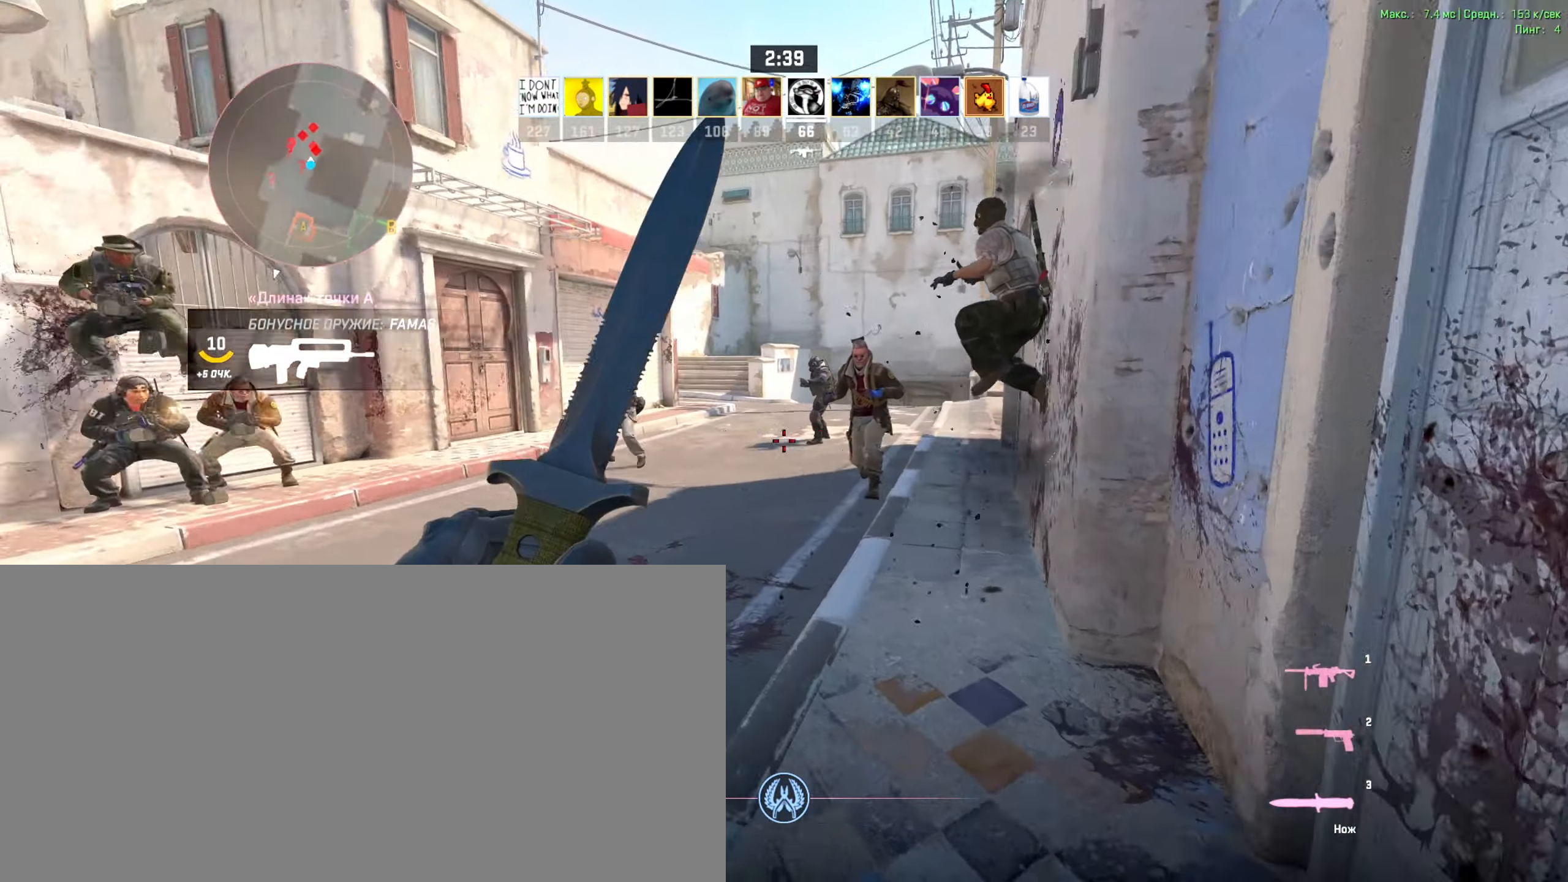
{"keys": ["w"], "events": [[300, "a", "up"]]}
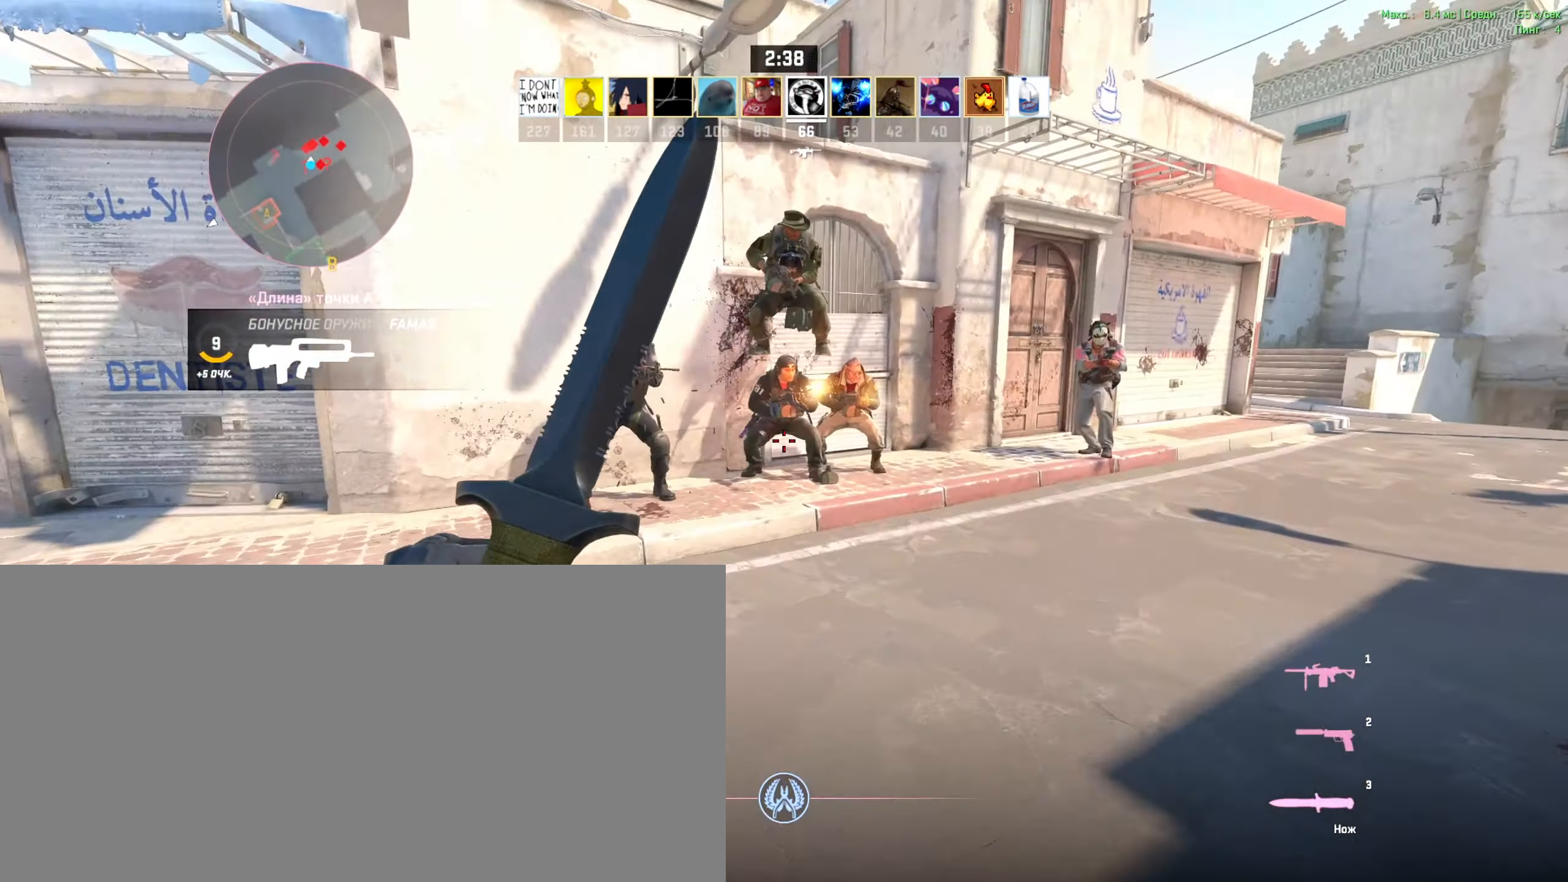
{"keys": ["a", "w"], "events": [[100, "a", "down"]]}
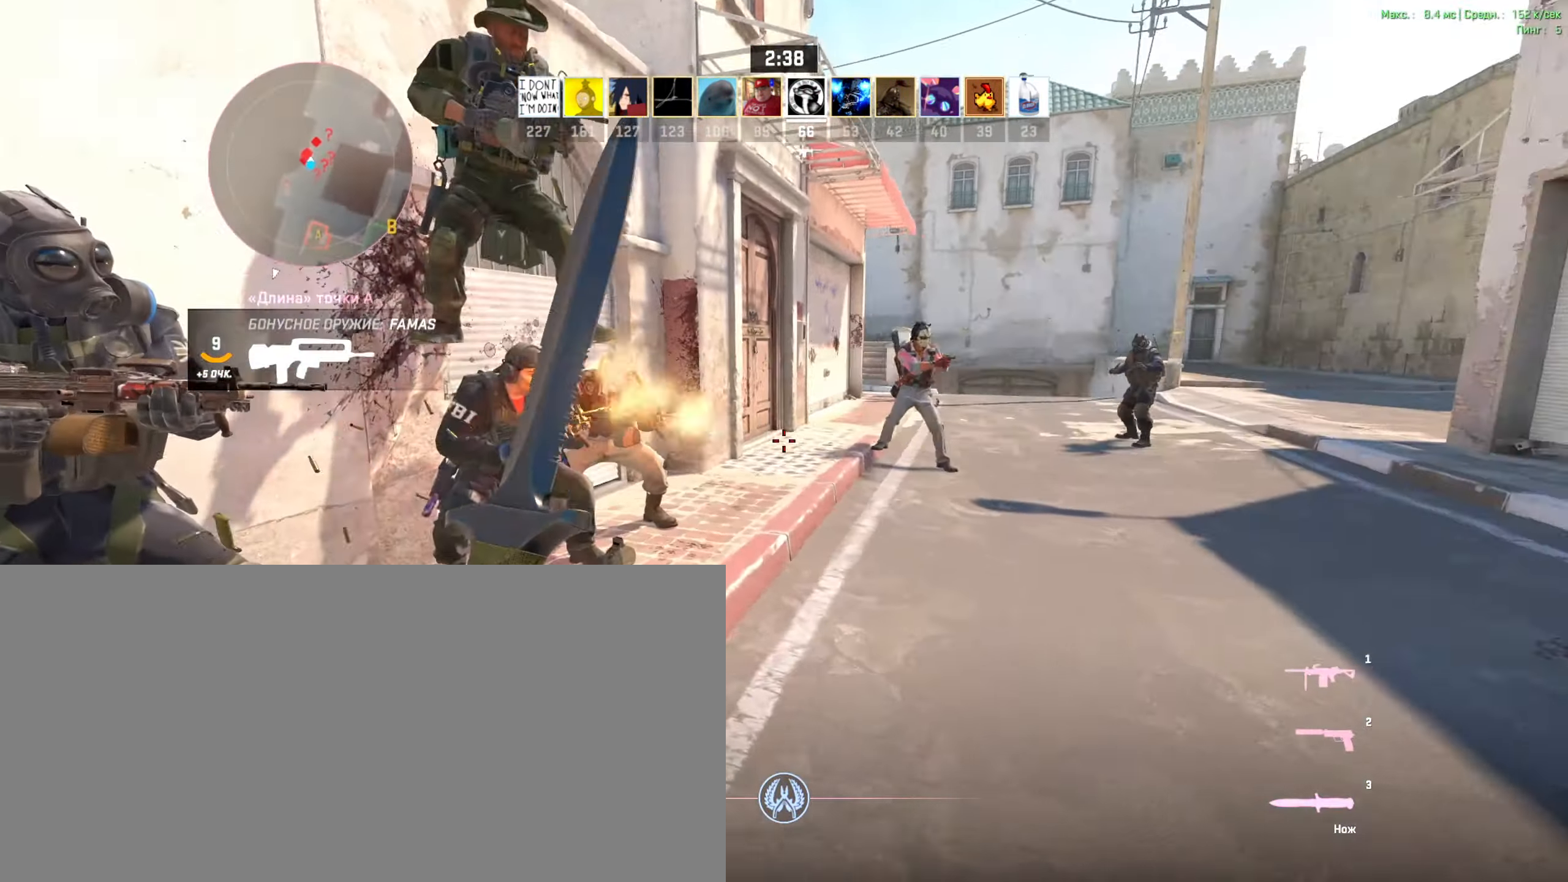
{"keys": ["a"], "events": [[50, "a", "up"], [333, "w", "up"], [417, "a", "down"]]}
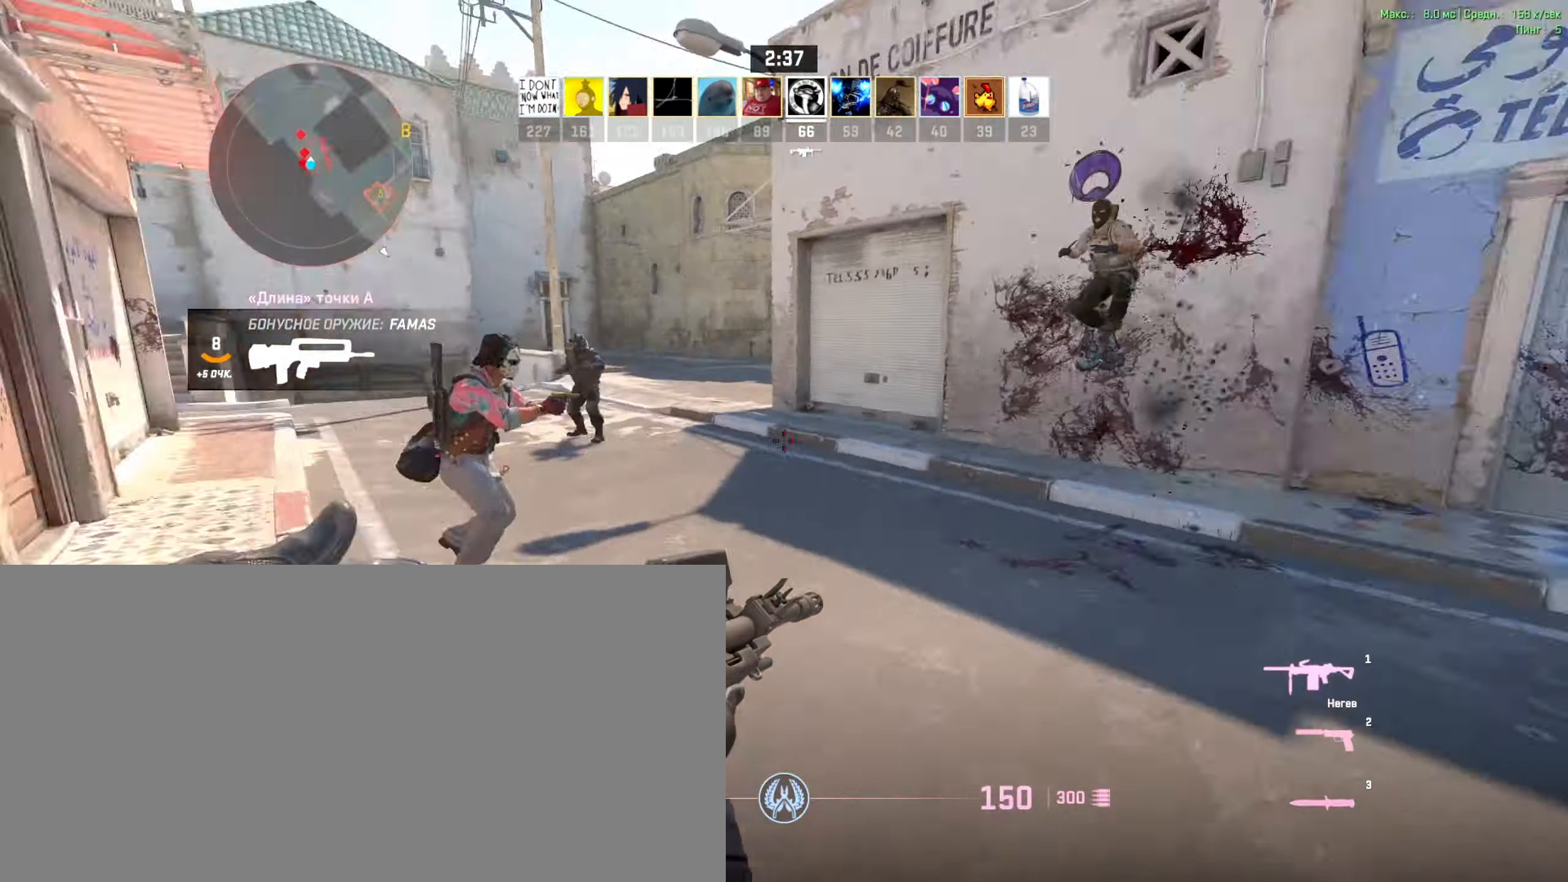
{"keys": ["ctrl_l"], "events": [[17, "a", "up"], [33, "s", "down"], [183, "a", "down"], [217, "s", "up"], [333, "a", "up"], [433, "ctrl_l", "down"]]}